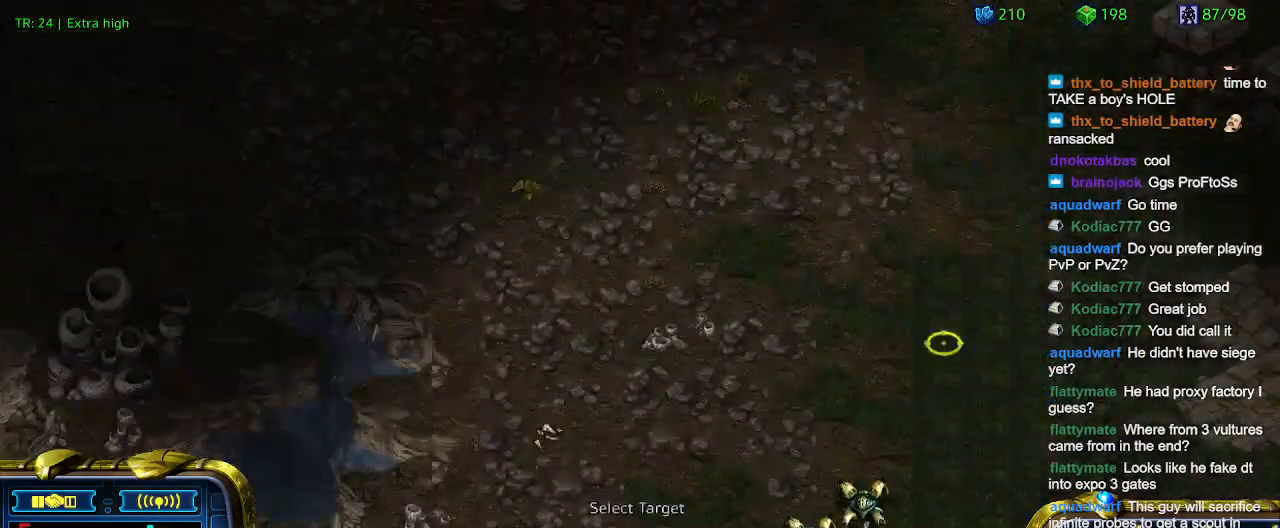
Gameplay with keyboard; each line is a JSON object with the keys held at the frame after it. "events" lists presses ("down") and releases ("up") of "1", "2", "3", "4", "5", "6", "a", "c", "ctrl", "d", "e", "f2", "f3", "q", "s", "t", "w", "x" and "z" between this image and that frame as [ms after this image, input, new state], when the widget could be followed in between. No other keys are recorded. Mouse input is not recorded.
{"keys": ["a"], "events": [[33, "a", "up"], [467, "a", "down"]]}
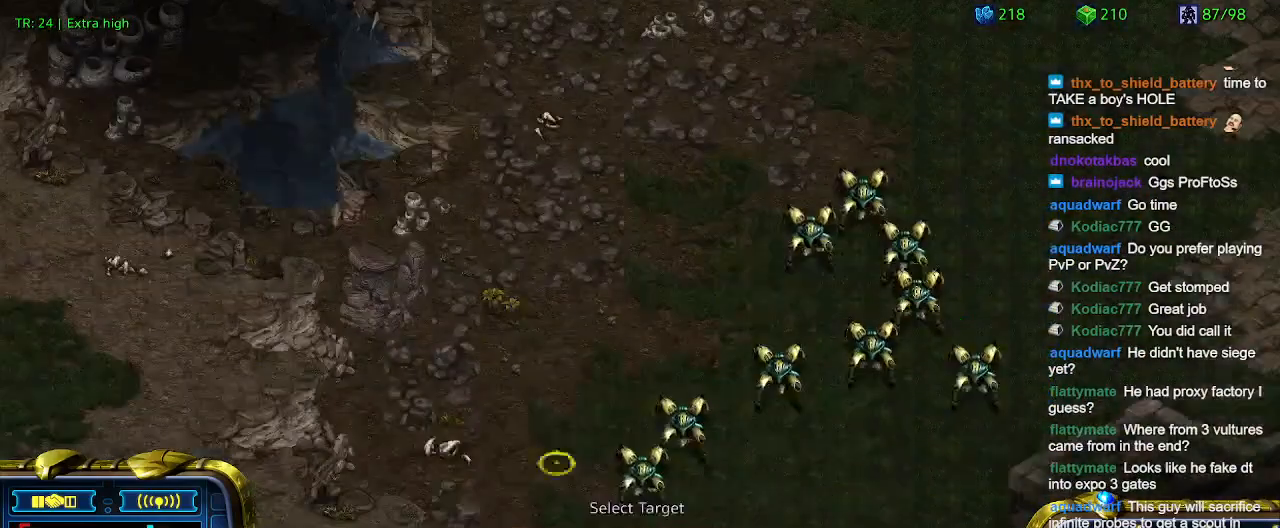
{"keys": [], "events": [[100, "a", "up"]]}
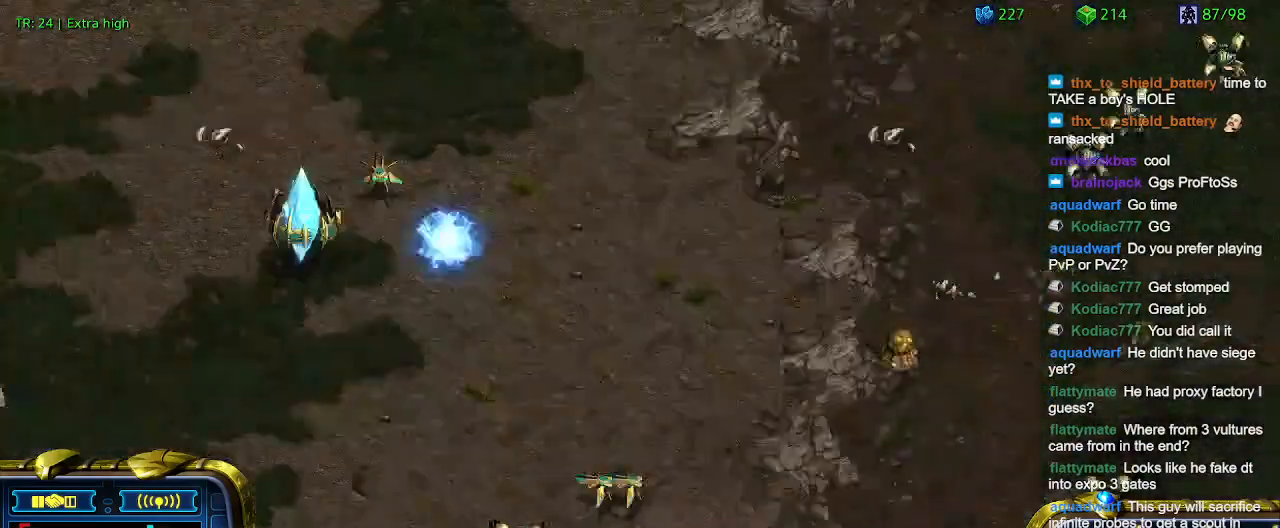
{"keys": [], "events": []}
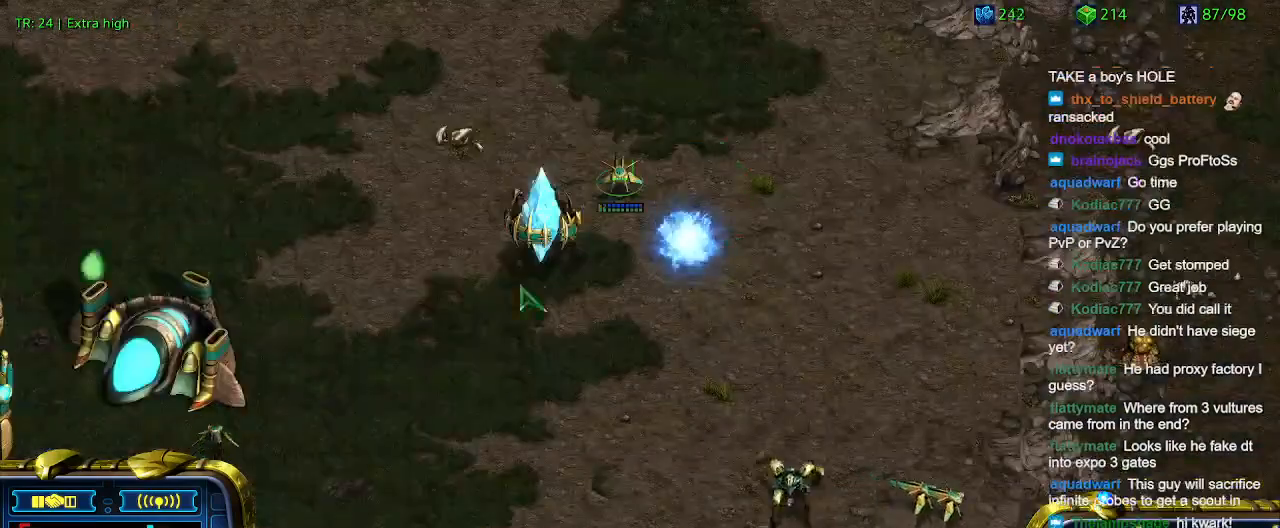
{"keys": [], "events": [[100, "q", "down"], [167, "q", "up"], [267, "q", "down"], [367, "q", "up"]]}
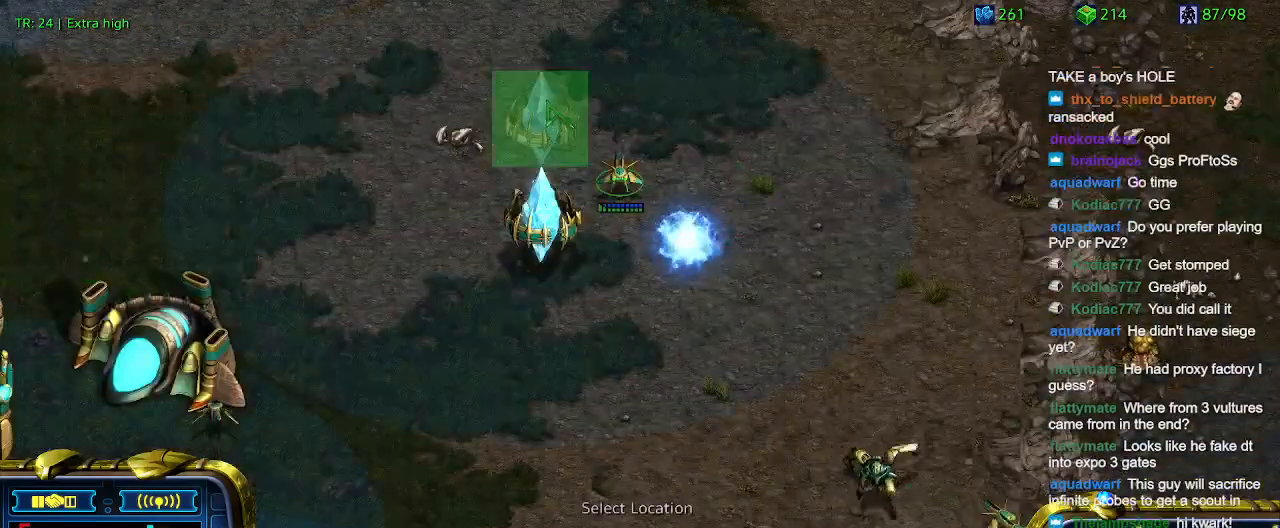
{"keys": [], "events": []}
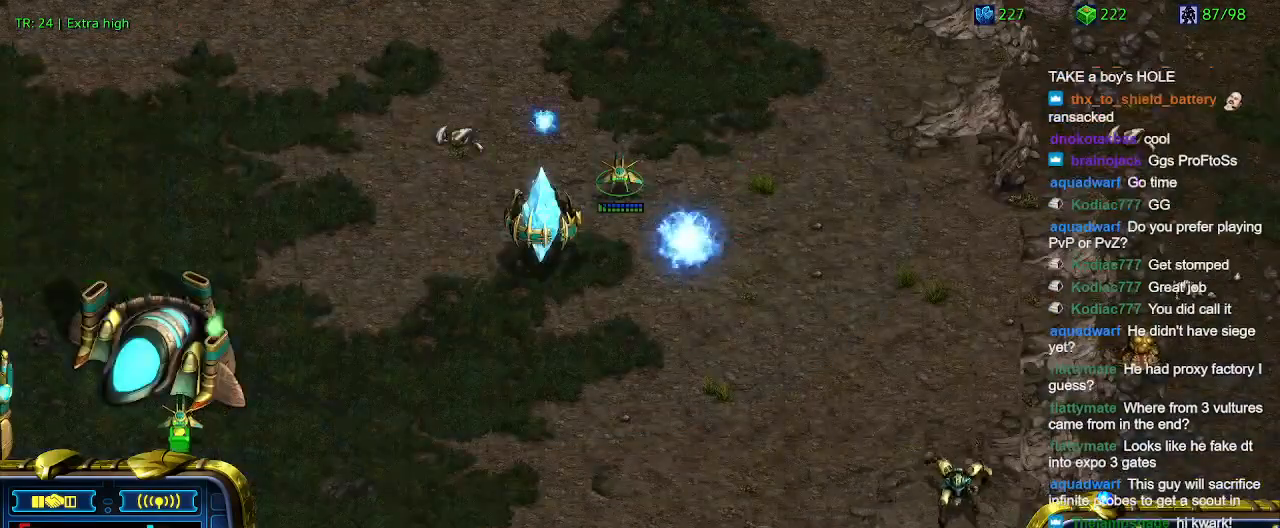
{"keys": [], "events": []}
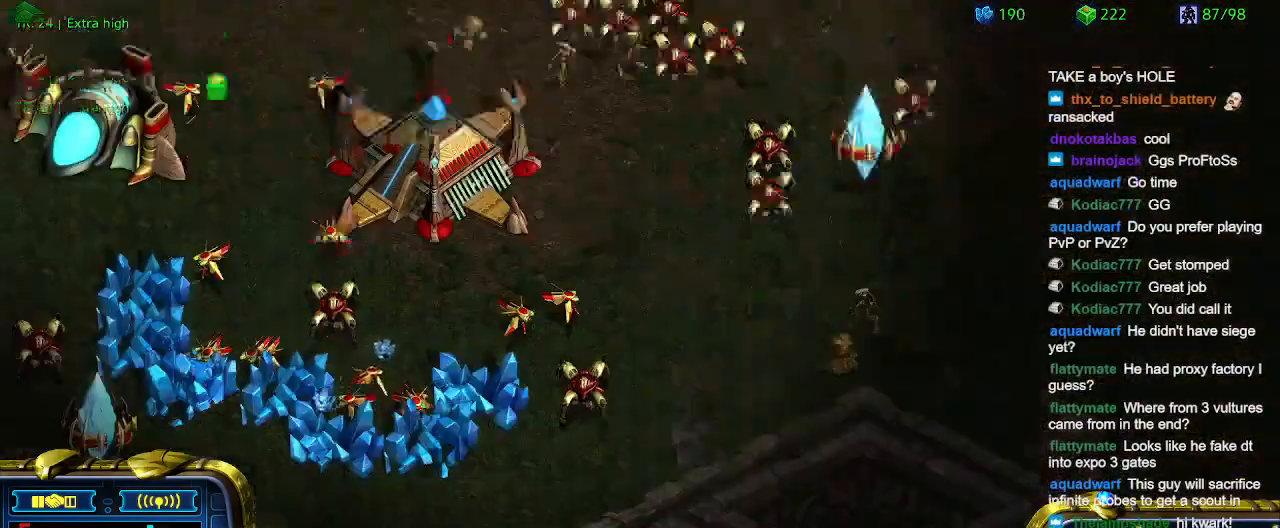
{"keys": [], "events": []}
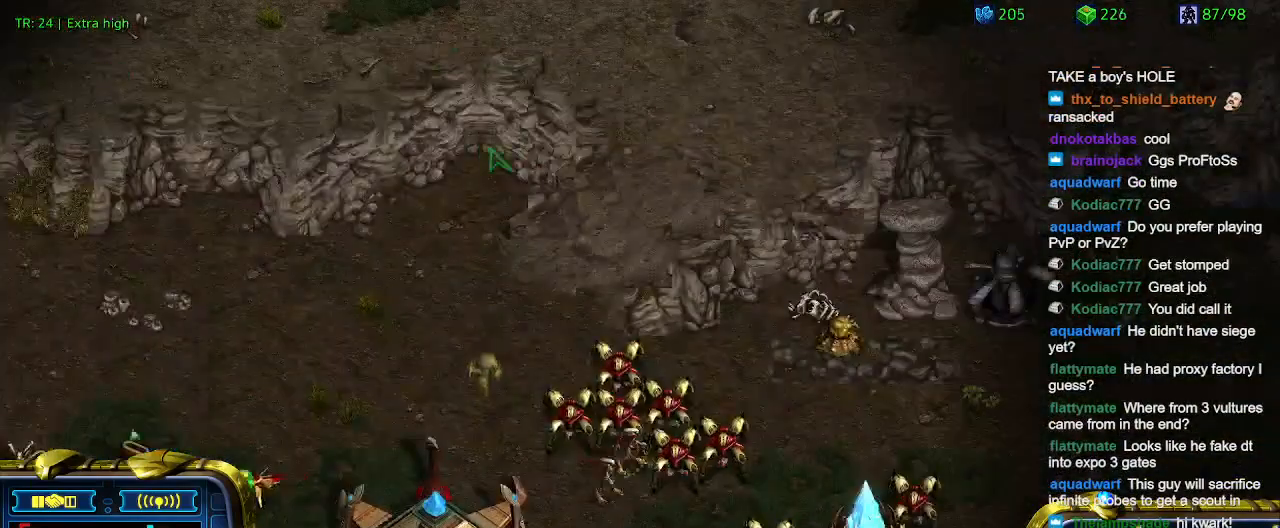
{"keys": [], "events": []}
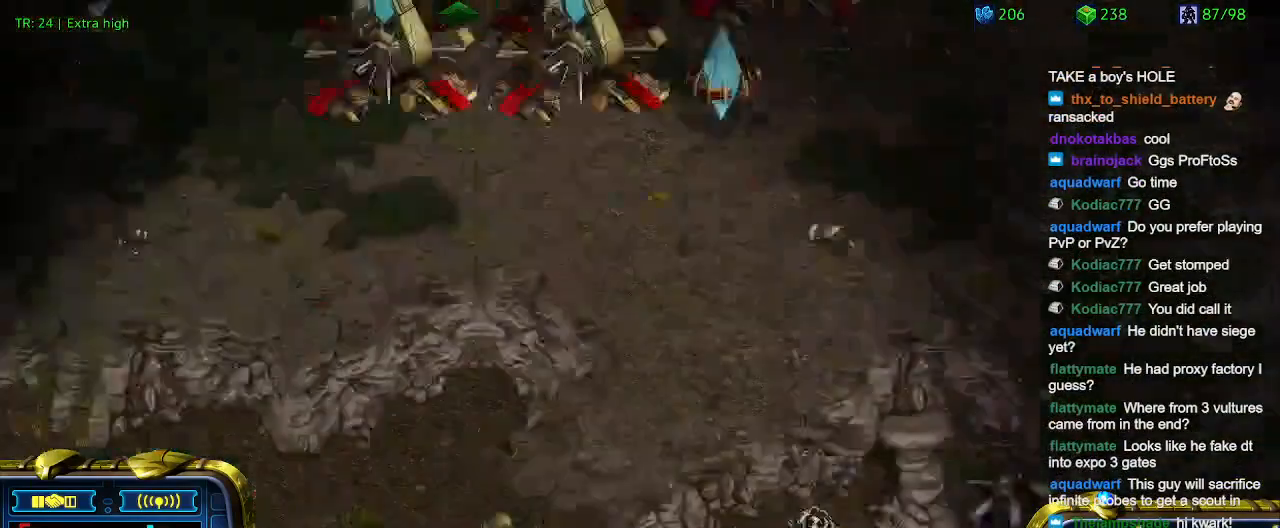
{"keys": ["5"], "events": [[500, "5", "down"]]}
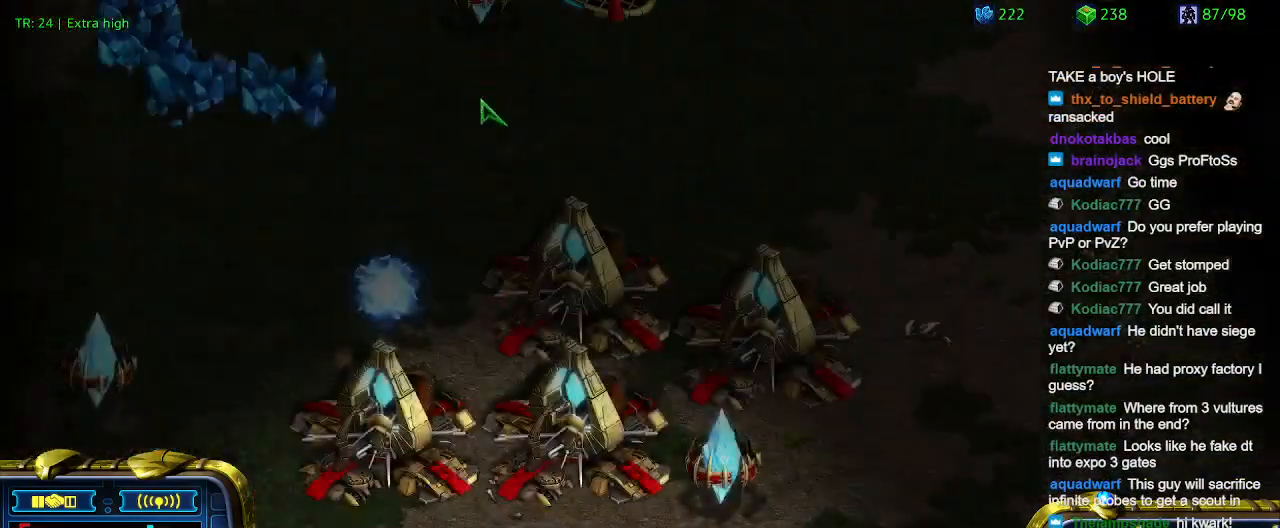
{"keys": [], "events": [[100, "5", "up"], [167, "5", "down"], [267, "5", "up"], [367, "6", "down"], [400, "6", "up"]]}
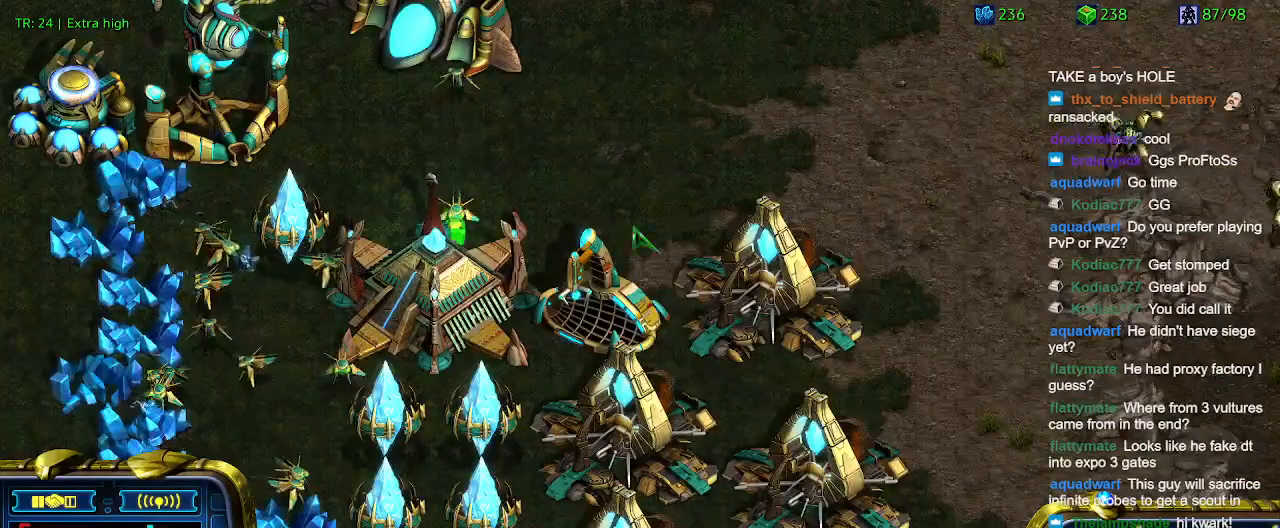
{"keys": [], "events": []}
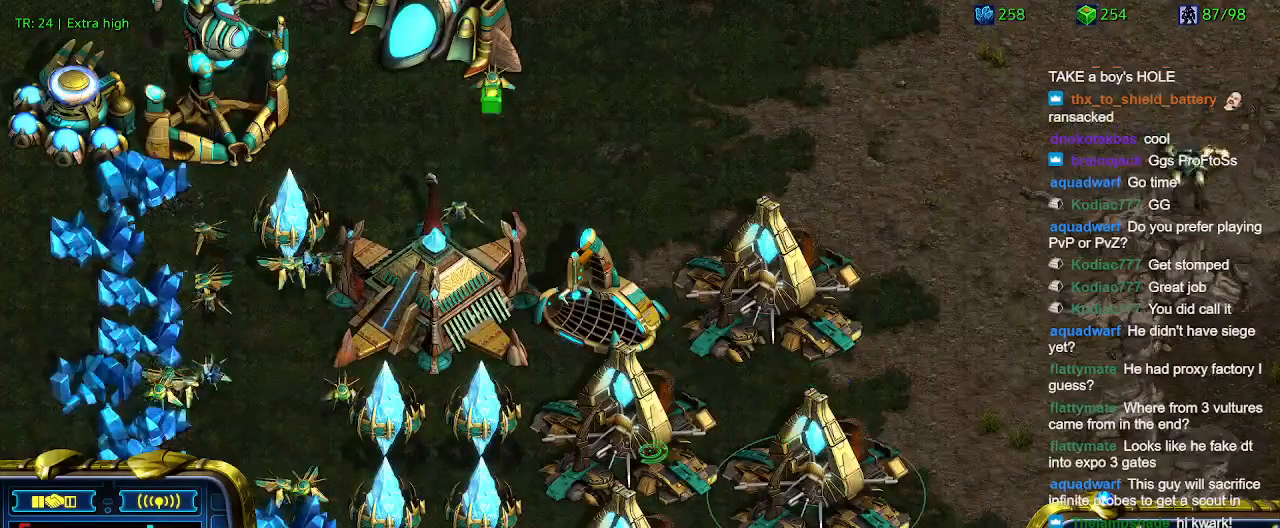
{"keys": [], "events": []}
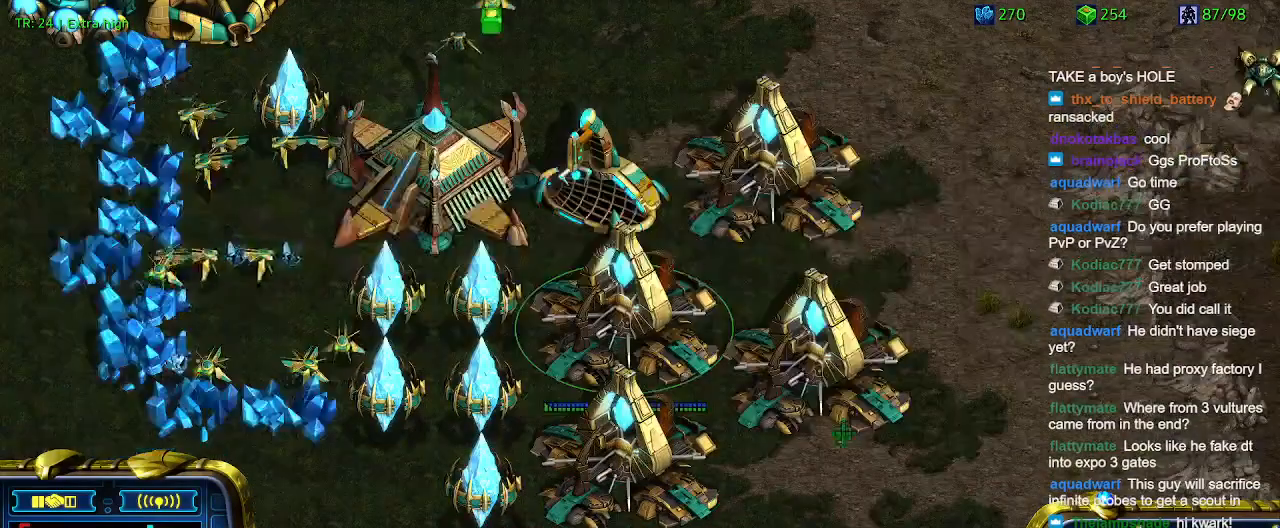
{"keys": [], "events": [[133, "q", "down"], [167, "q", "up"]]}
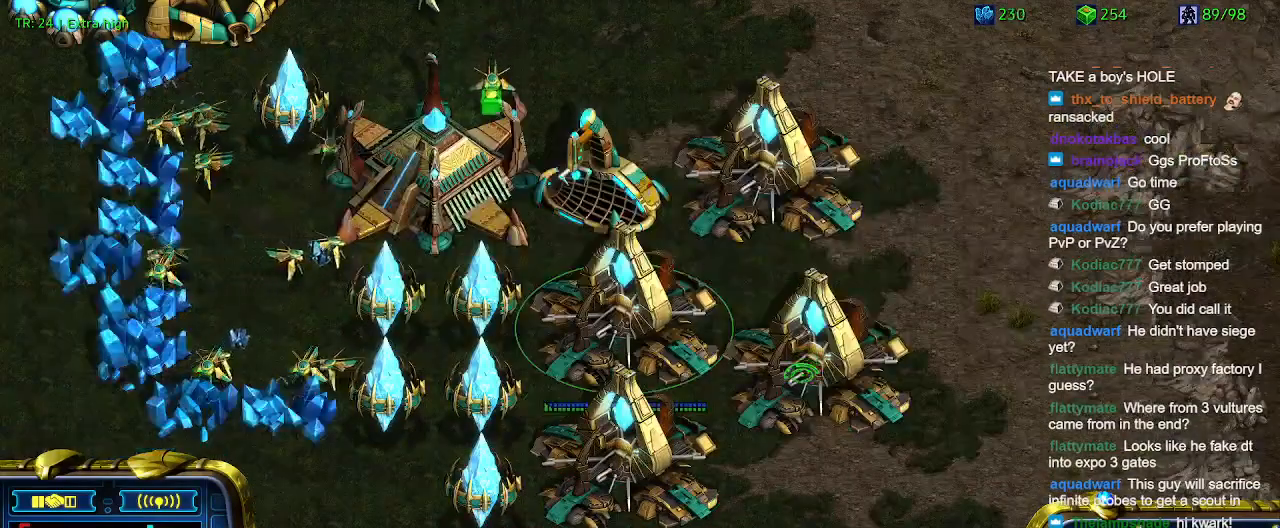
{"keys": [], "events": [[167, "q", "down"], [233, "q", "up"]]}
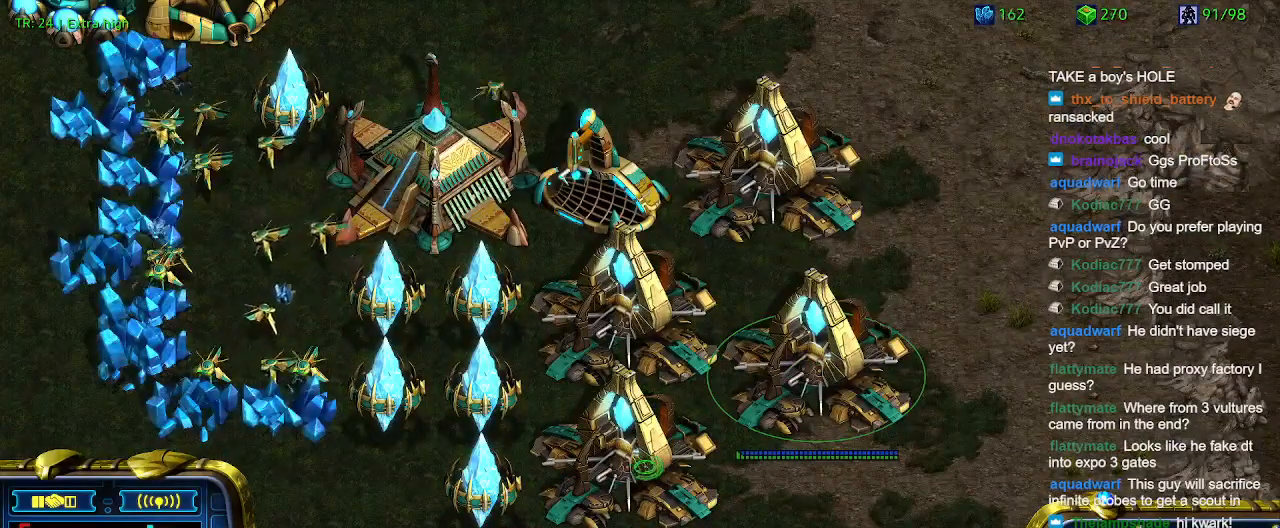
{"keys": [], "events": [[367, "q", "down"], [400, "q", "up"]]}
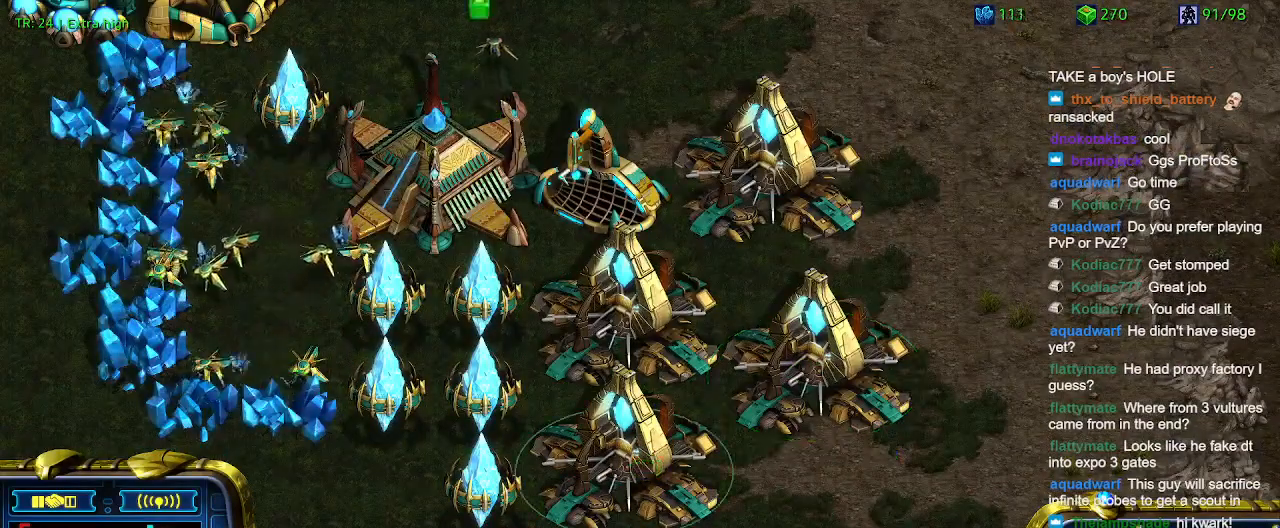
{"keys": [], "events": []}
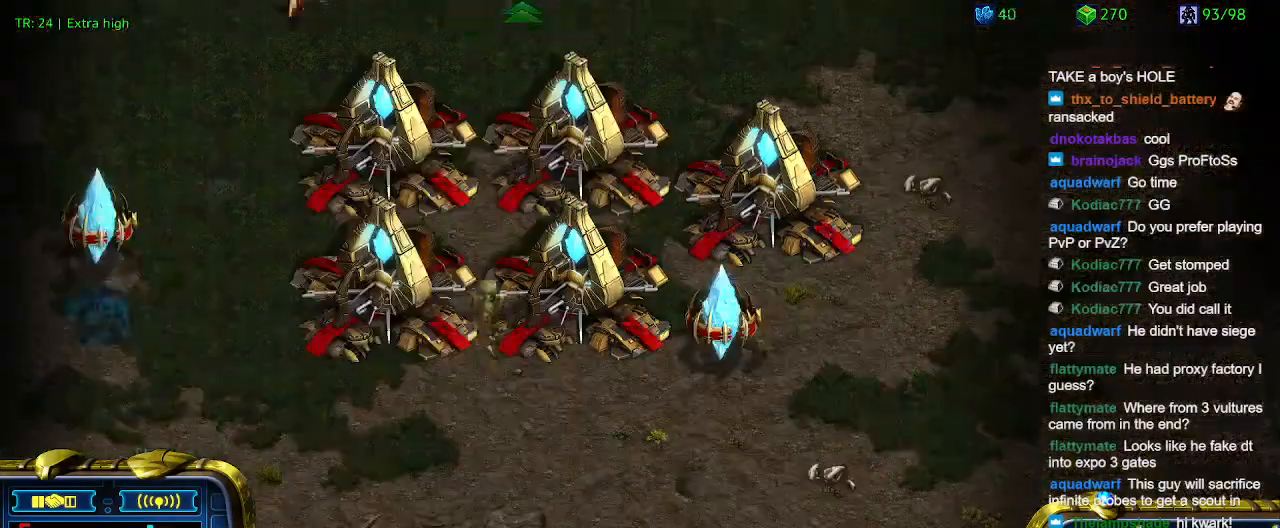
{"keys": [], "events": []}
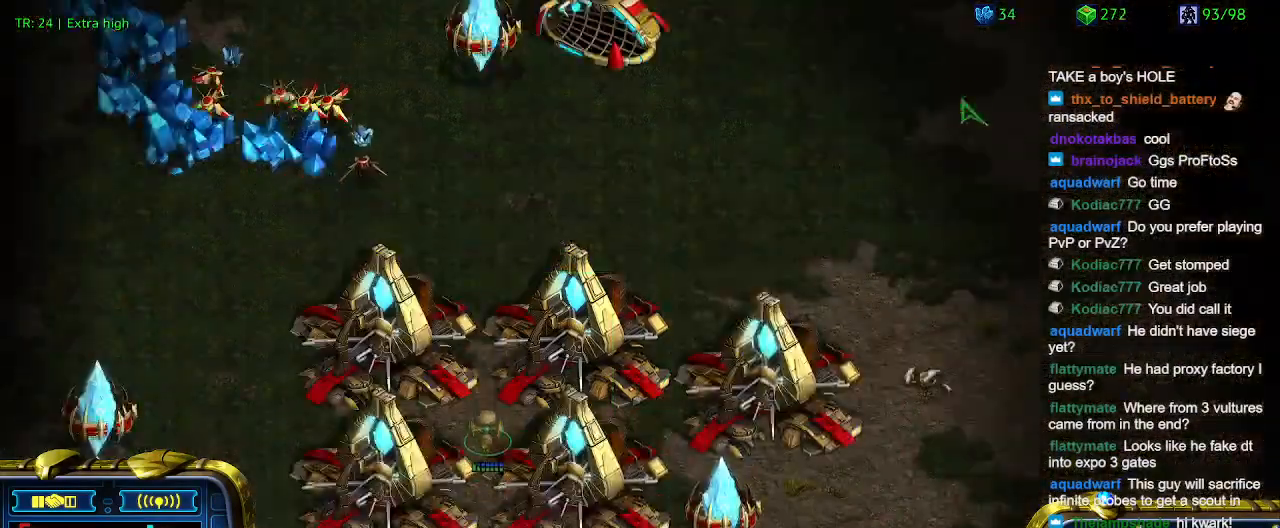
{"keys": [], "events": [[267, "5", "down"], [333, "5", "up"]]}
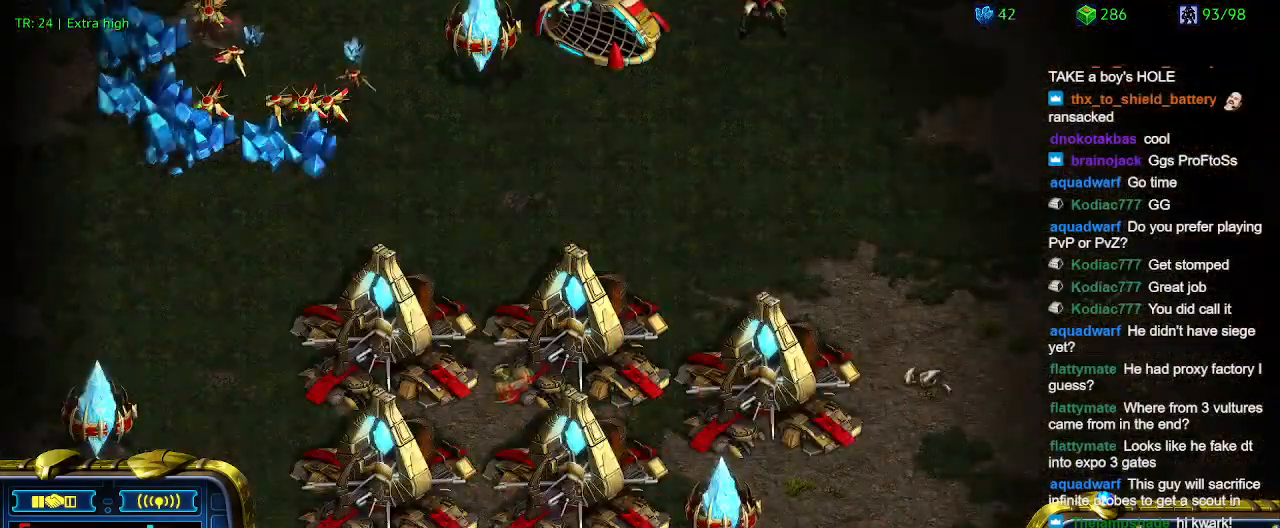
{"keys": [], "events": [[333, "1", "down"], [400, "1", "up"]]}
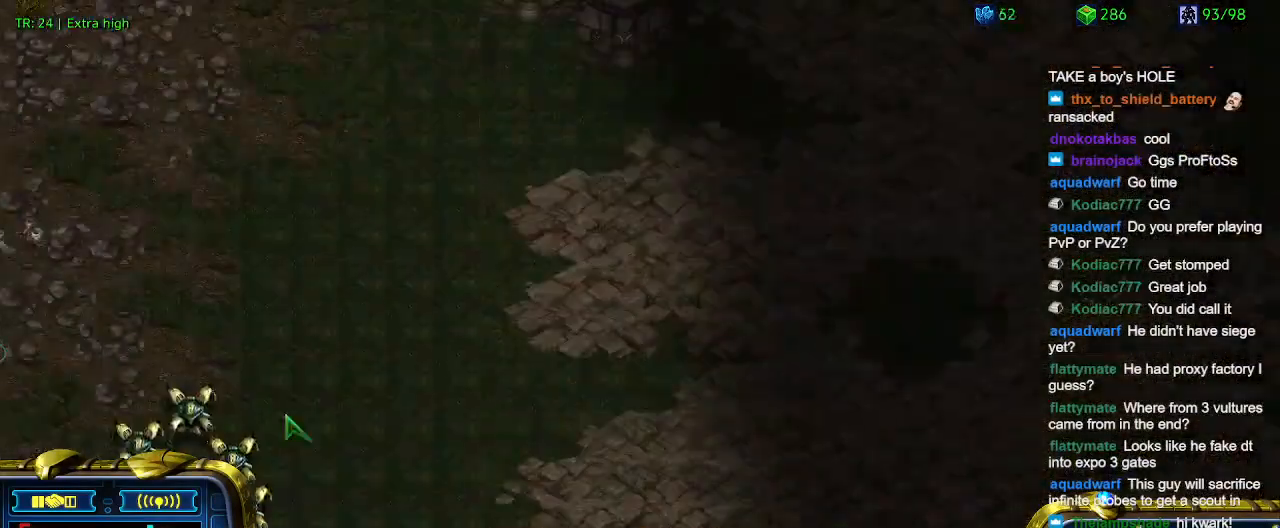
{"keys": [], "events": [[67, "a", "down"], [100, "a", "up"]]}
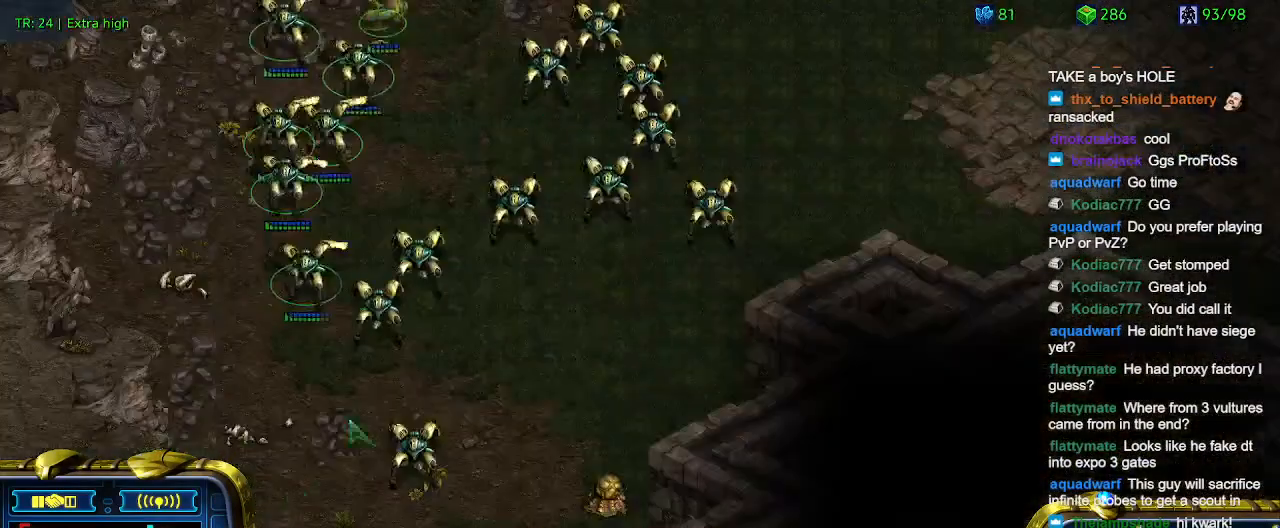
{"keys": [], "events": []}
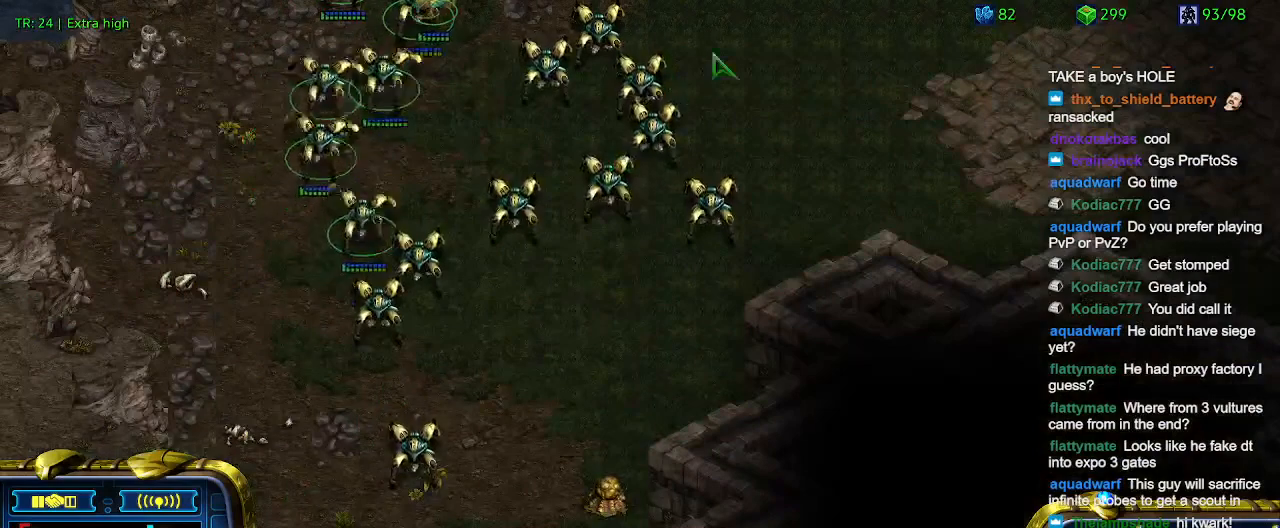
{"keys": [], "events": []}
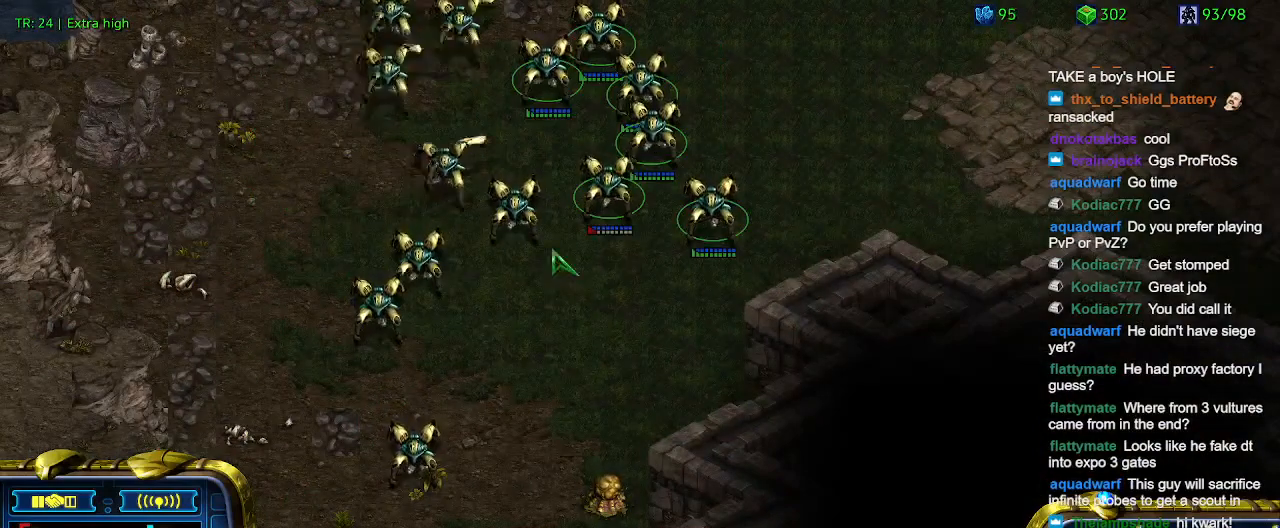
{"keys": [], "events": []}
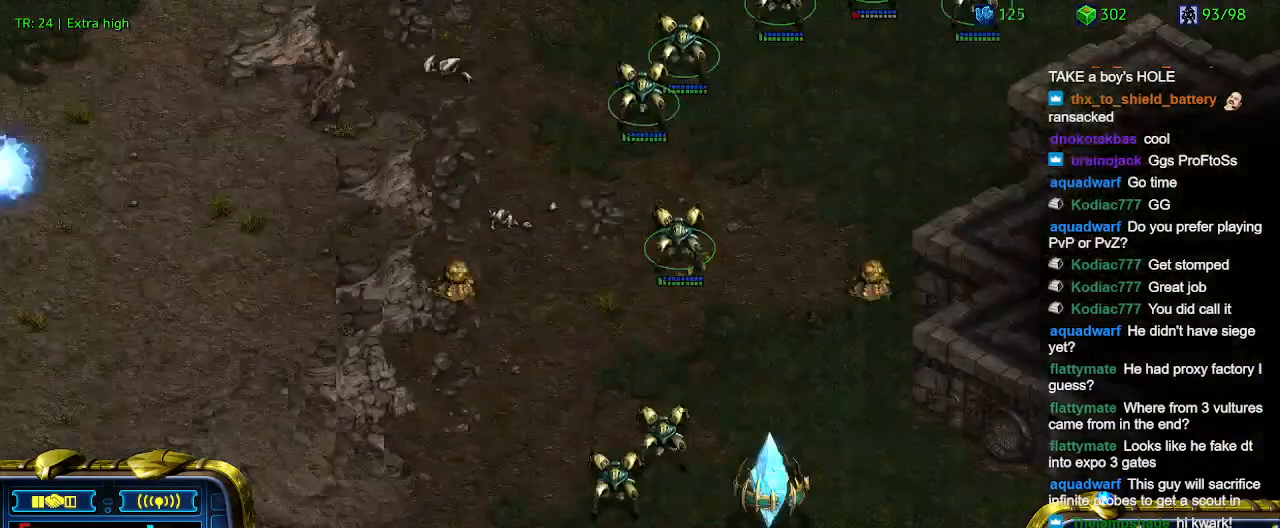
{"keys": [], "events": [[33, "ctrl", "down"], [100, "2", "down"], [167, "2", "up"], [167, "ctrl", "up"], [300, "a", "down"], [367, "a", "up"]]}
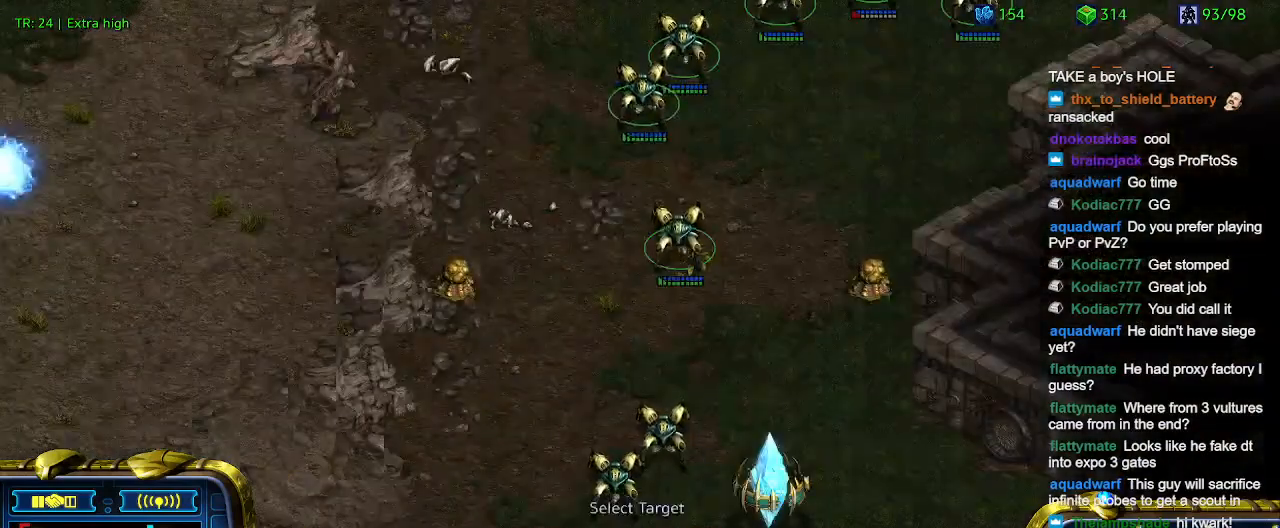
{"keys": [], "events": []}
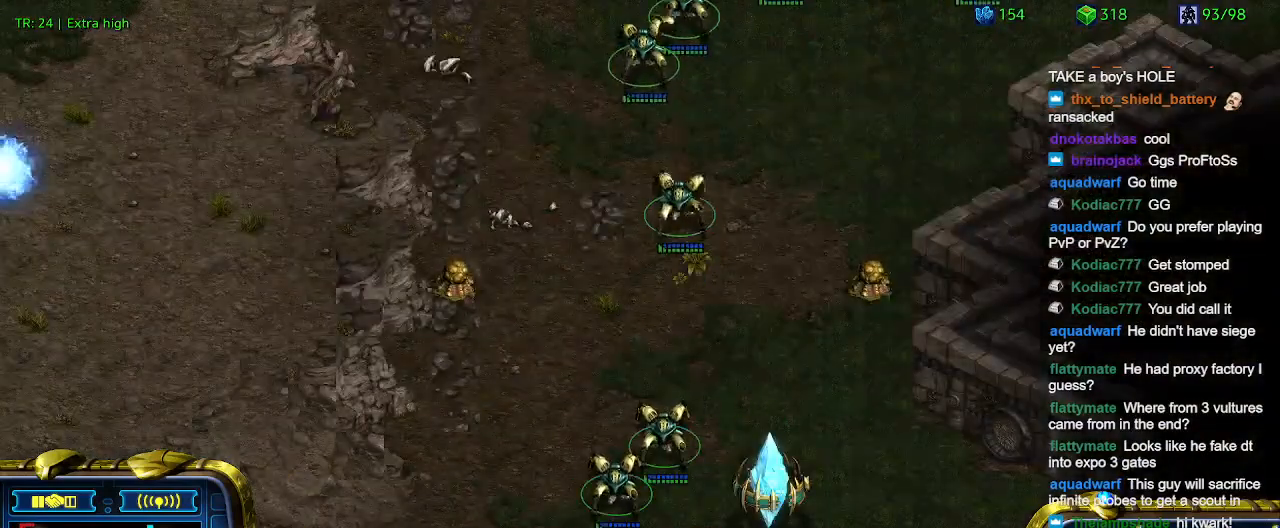
{"keys": [], "events": [[100, "ctrl", "down"], [133, "2", "down"], [233, "2", "up"], [233, "ctrl", "up"], [367, "a", "down"], [433, "a", "up"]]}
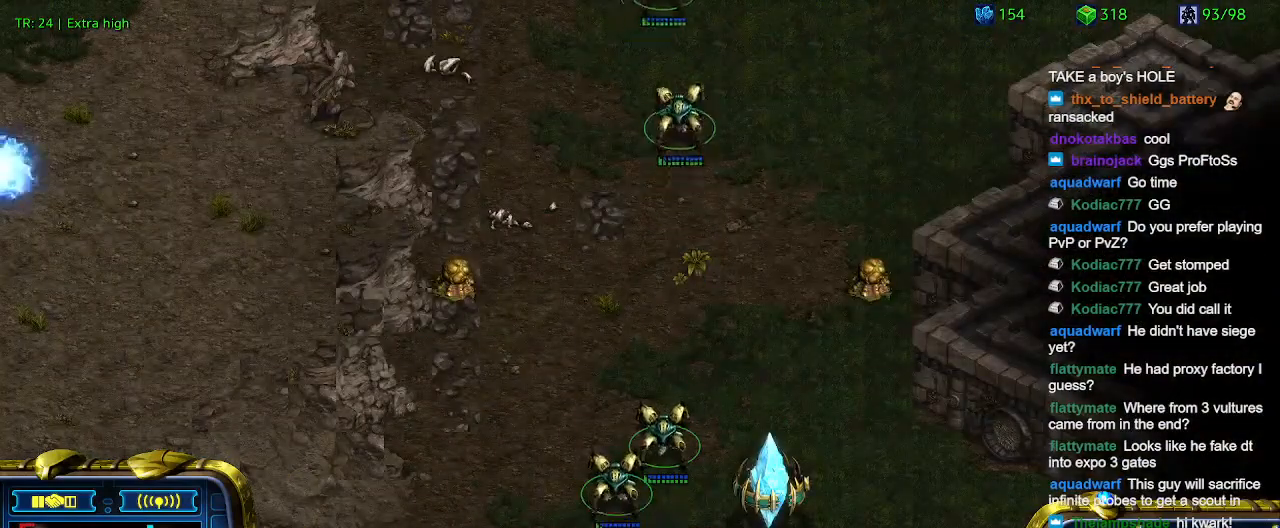
{"keys": [], "events": []}
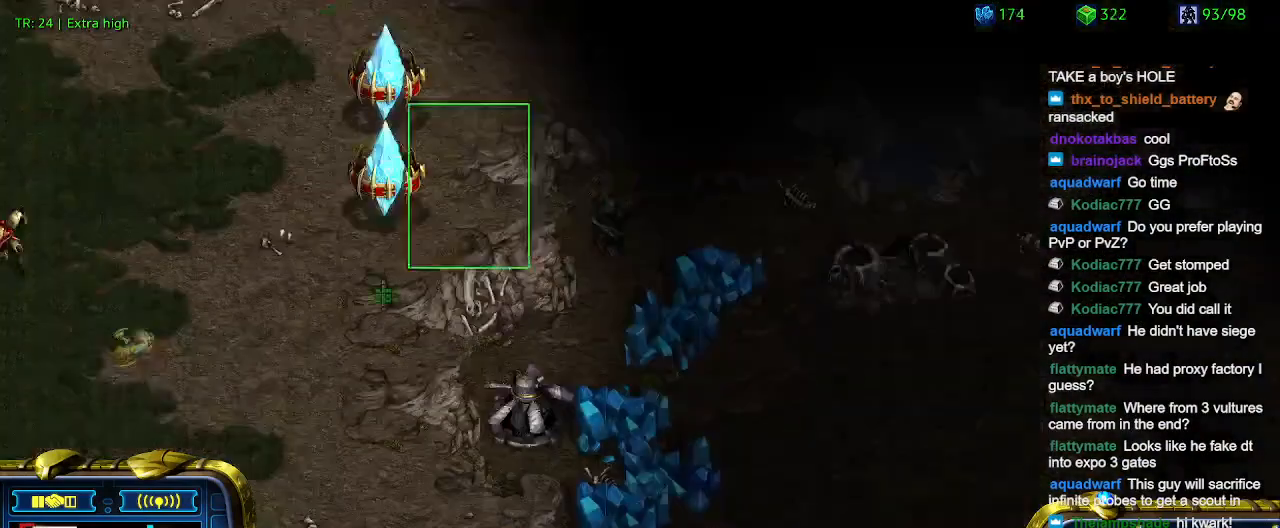
{"keys": [], "events": [[400, "5", "down"], [500, "5", "up"]]}
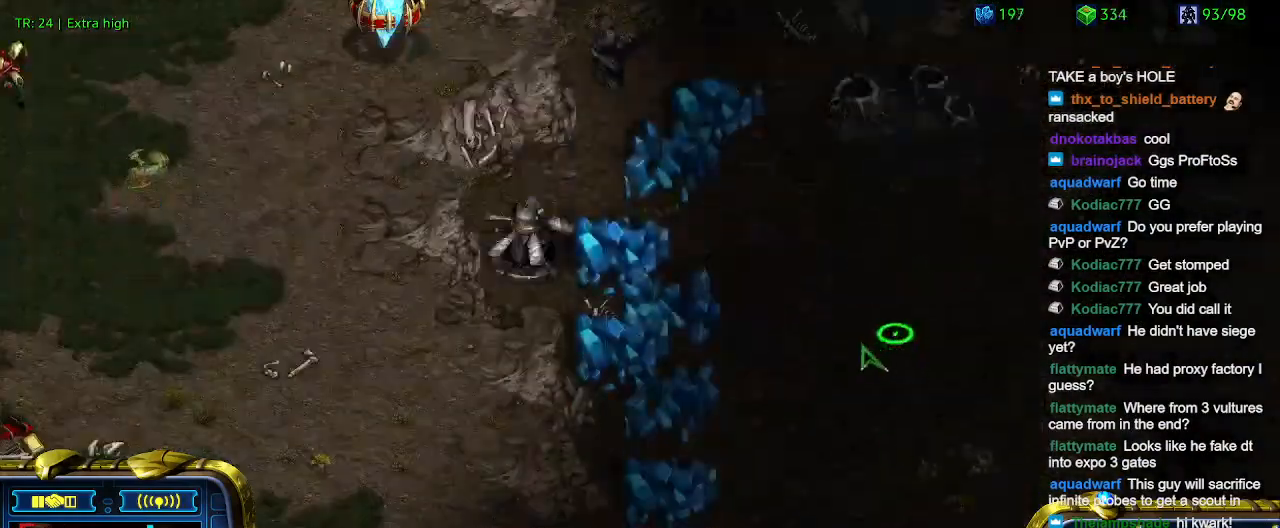
{"keys": [], "events": [[67, "5", "down"], [133, "5", "up"], [233, "6", "down"], [333, "6", "up"], [400, "5", "down"], [467, "5", "up"]]}